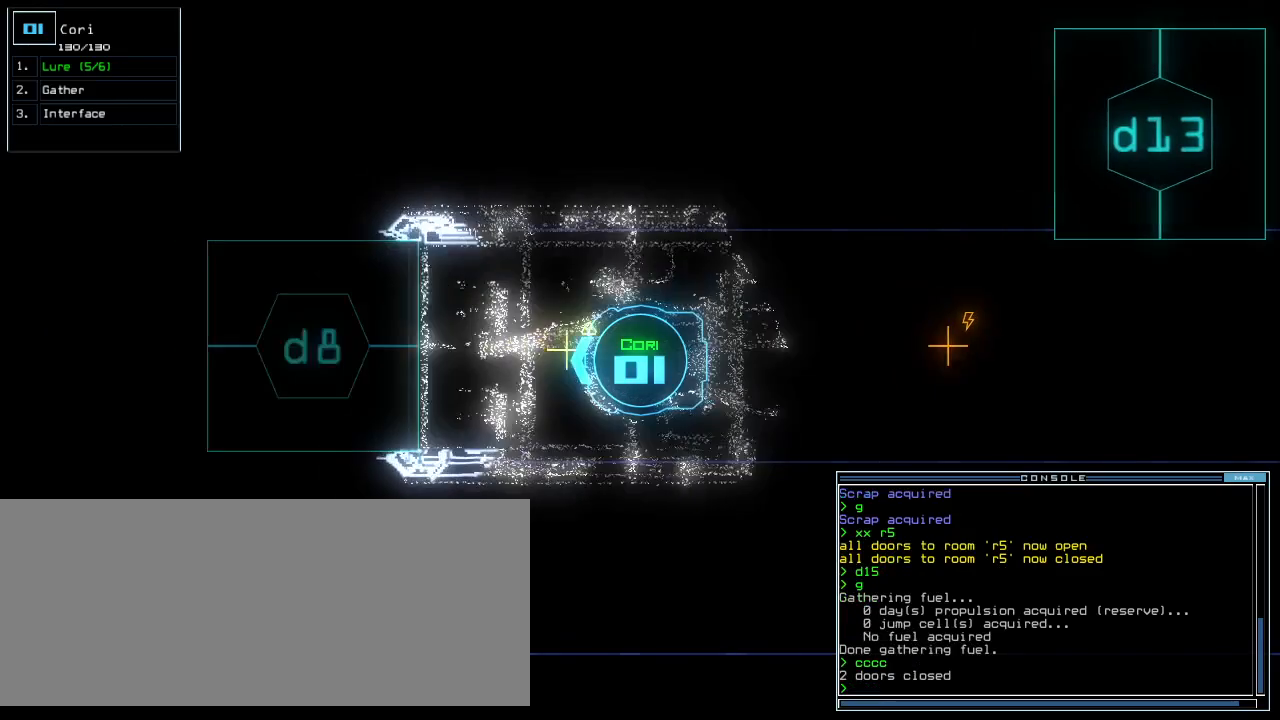
Gameplay with keyboard; each line is a JSON object with the keys held at the frame after it. "events" lists presses ("down") and releases ("up") of ".", "0", "1", "2", "3", "4", "5", "6", "7", "8", "9", "a", "b", "backspace", "c", "caps_lock", "comma", "ctrl_l", "ctrl_r", "d", "down", "e", "equals", "escape", "f", "f1", "g", "h", "i", "j", "k", "l", "left", "m", "minus", "n", "o", "p", "q", "quote", "r", "return", "right", "s", "semicolon", "shift_l", "shift_r", "space", "t", "tab", "tilde", "u", "up", "v", "w", "x", "y" and "z" between this image and that frame as [ms after this image, input, new state], when the widget could be followed in between. No other keys are recorded. Mouse input is not recorded.
{"keys": [], "events": [[80, "g", "down"], [100, "return", "down"], [140, "g", "up"], [200, "return", "up"], [220, "up", "up"], [260, "space", "down"], [320, "space", "up"]]}
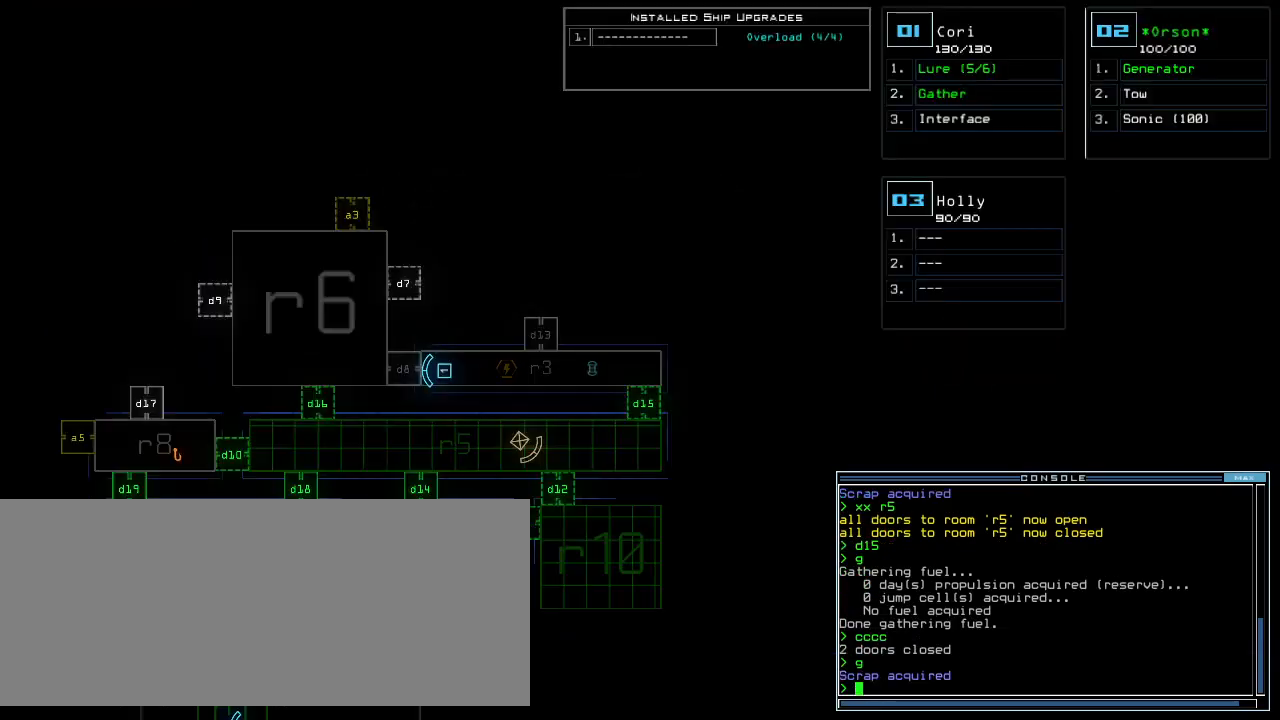
{"keys": [], "events": []}
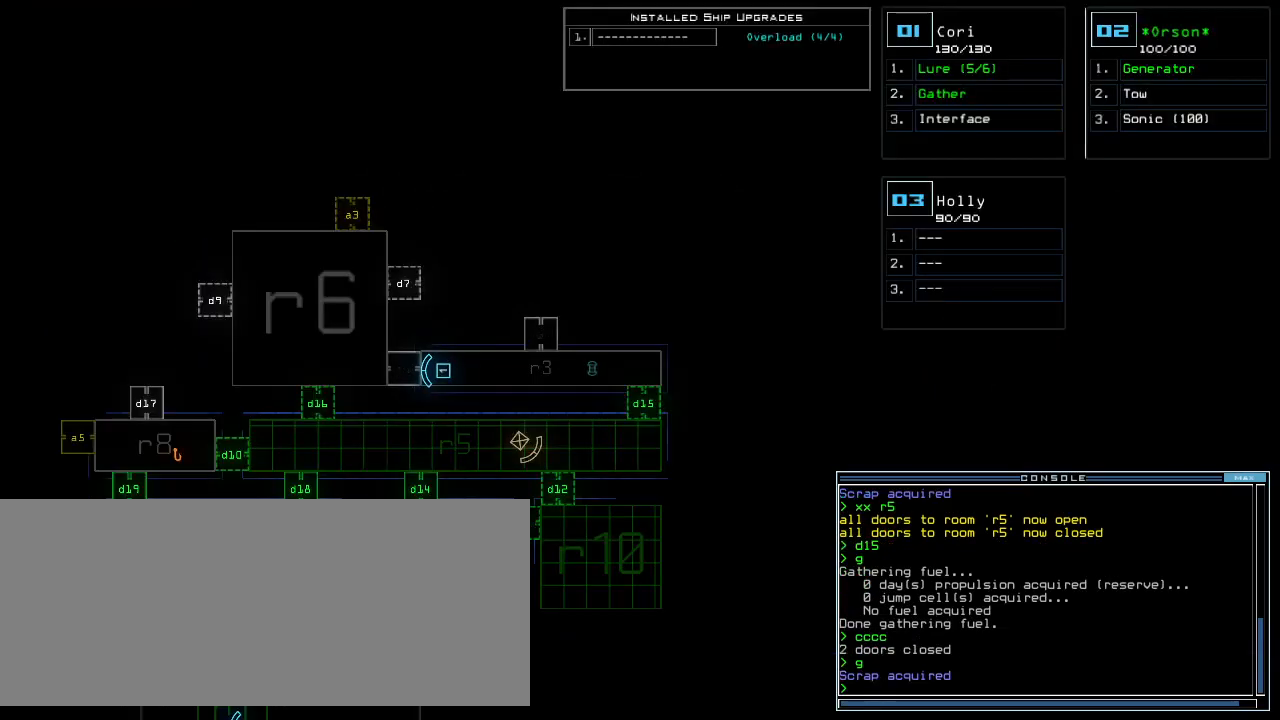
{"keys": [], "events": [[20, "d", "down"], [100, "d", "up"], [340, "1", "down"], [420, "1", "up"]]}
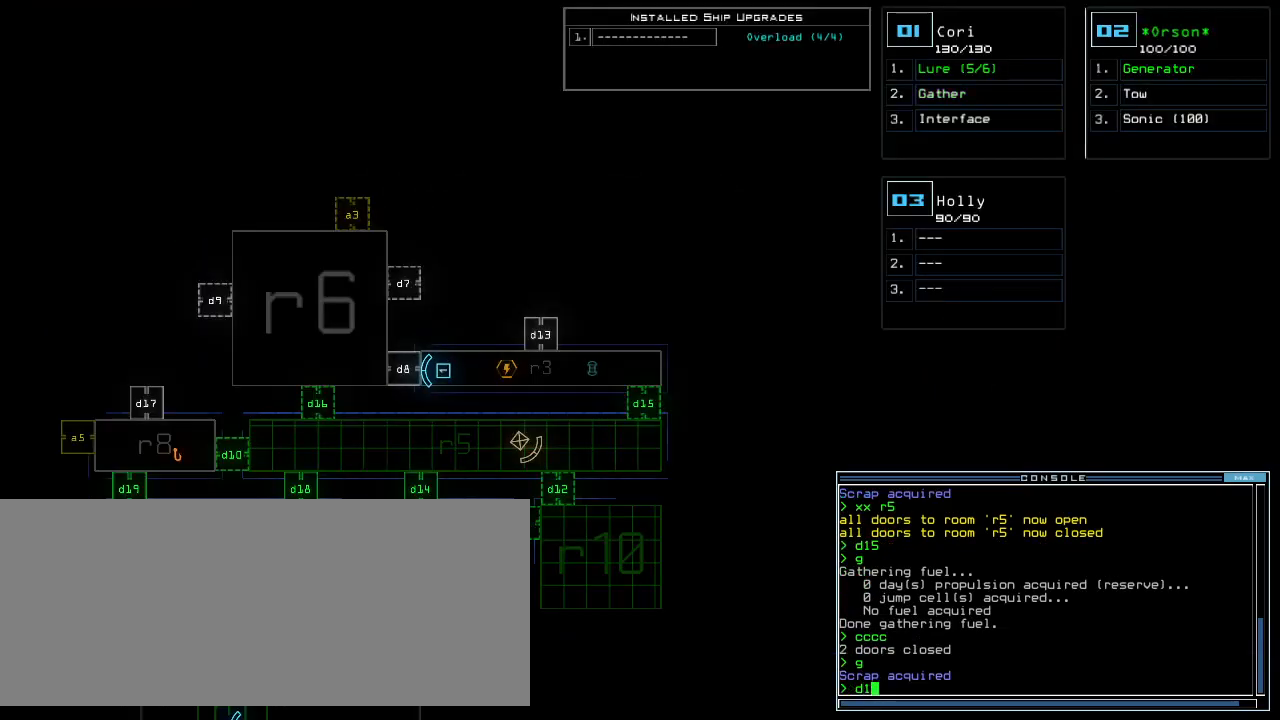
{"keys": [], "events": [[40, "8", "down"], [100, "space", "down"], [120, "8", "up"], [160, "space", "up"], [240, "d", "down"], [300, "d", "up"], [420, "1", "down"], [480, "1", "up"]]}
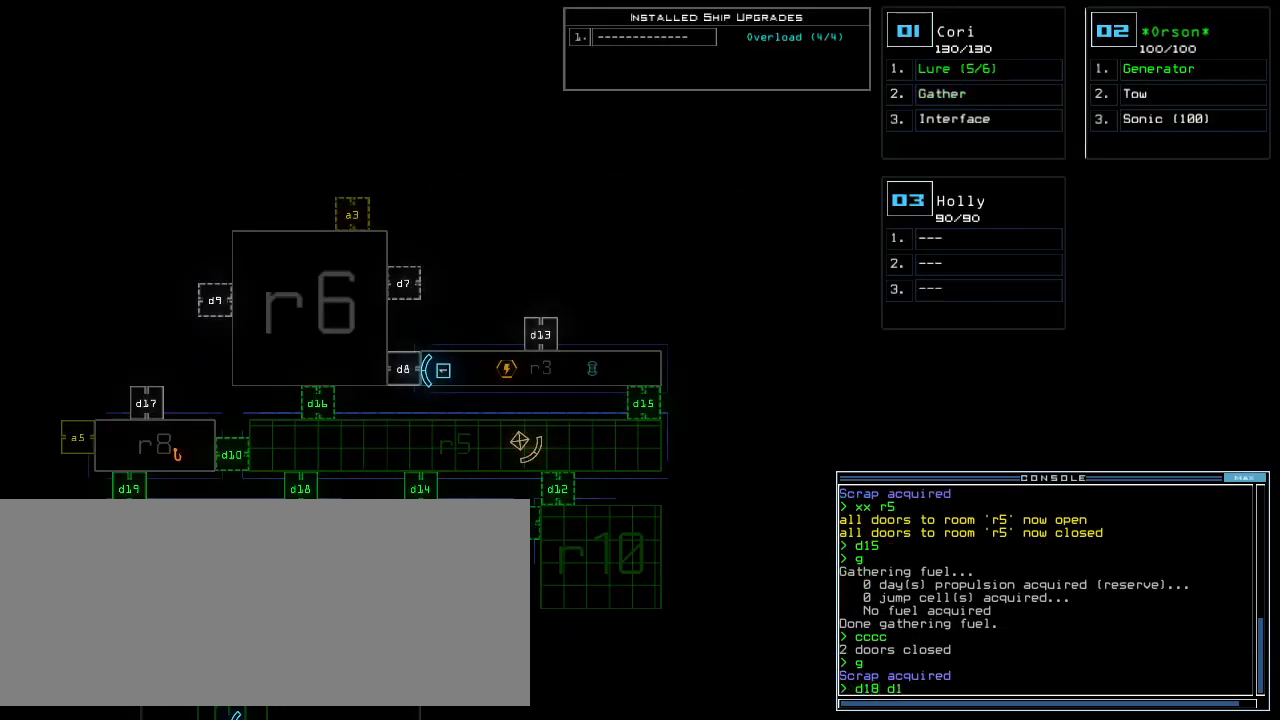
{"keys": ["left"], "events": [[160, "5", "down"], [200, "return", "down"], [260, "5", "up"], [260, "return", "up"], [480, "left", "down"]]}
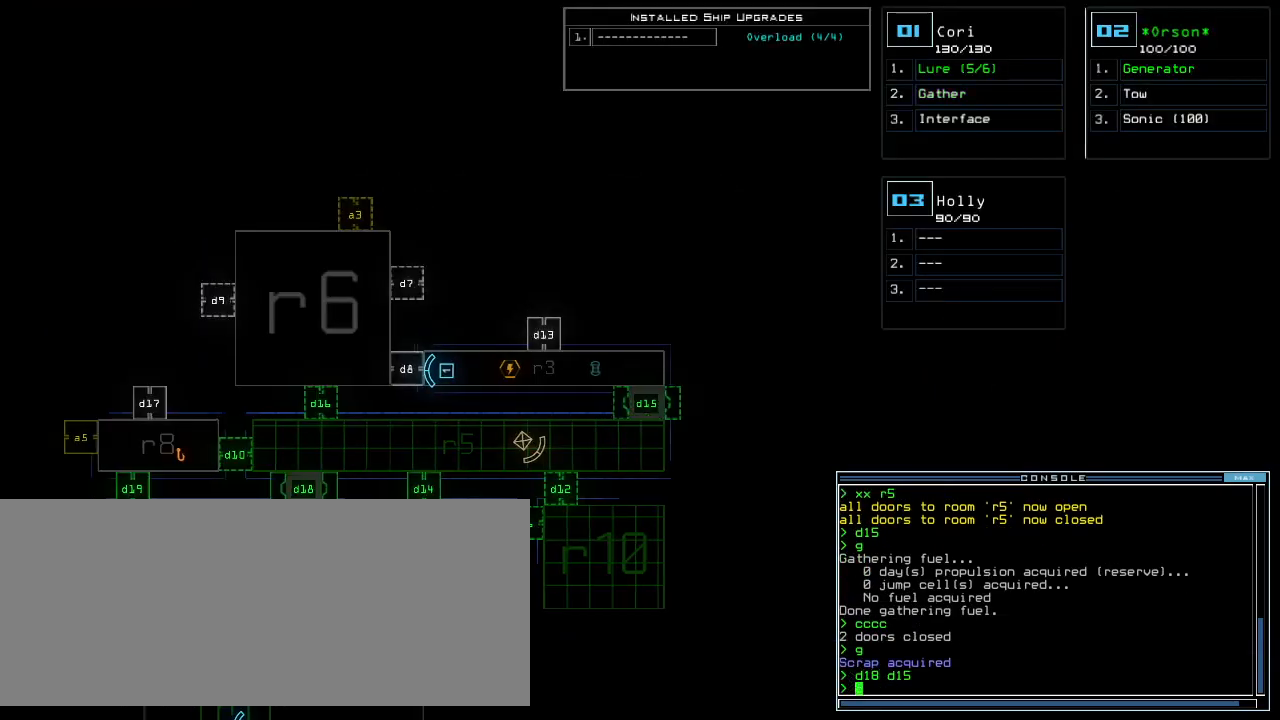
{"keys": ["left", "up"], "events": [[20, "2", "down"], [80, "2", "up"], [440, "up", "down"]]}
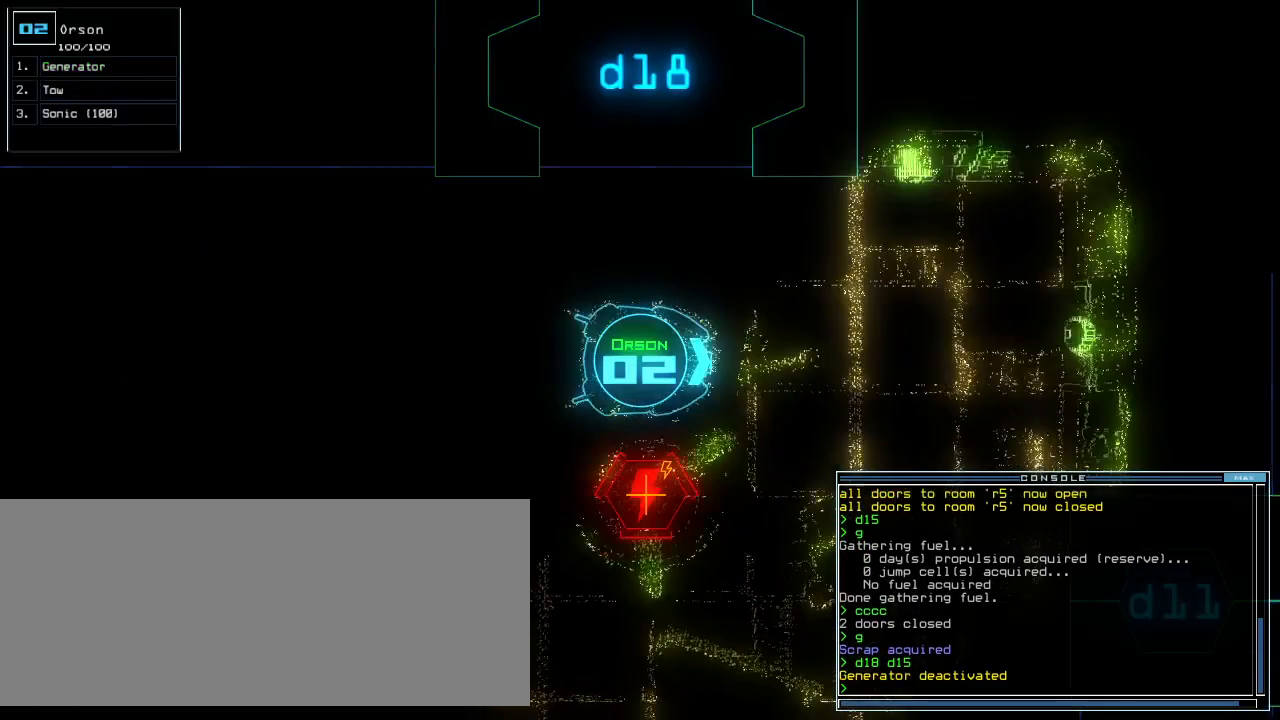
{"keys": ["left", "up"], "events": []}
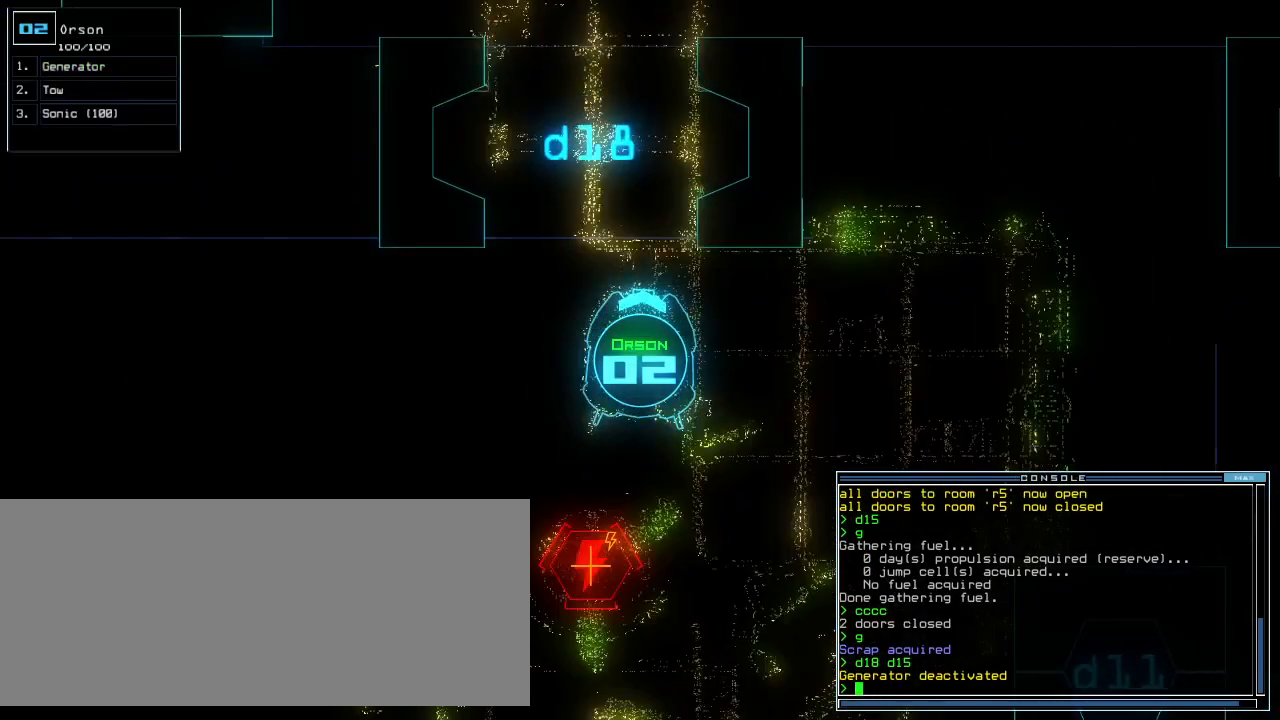
{"keys": ["up"], "events": [[40, "left", "up"], [200, "right", "down"], [260, "right", "up"]]}
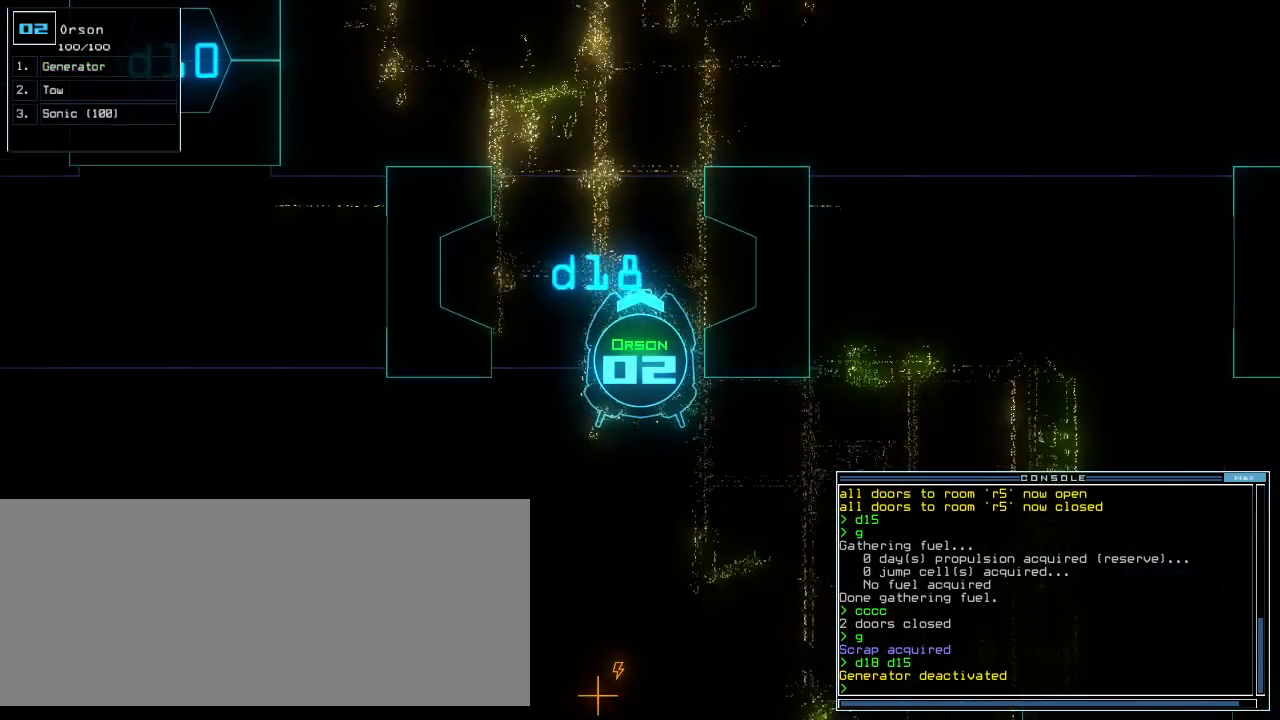
{"keys": ["up"], "events": [[60, "left", "down"], [100, "left", "up"]]}
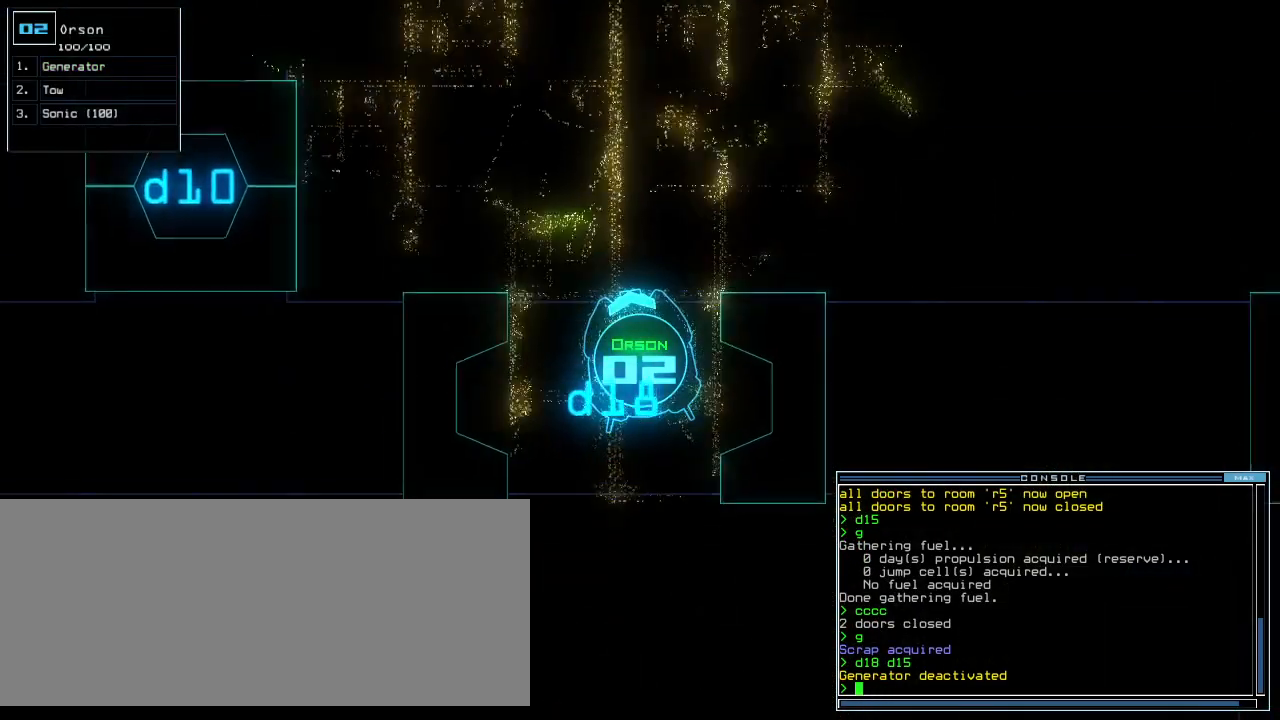
{"keys": ["right", "up"], "events": [[60, "right", "down"], [160, "right", "up"], [280, "right", "down"], [360, "right", "up"], [440, "right", "down"]]}
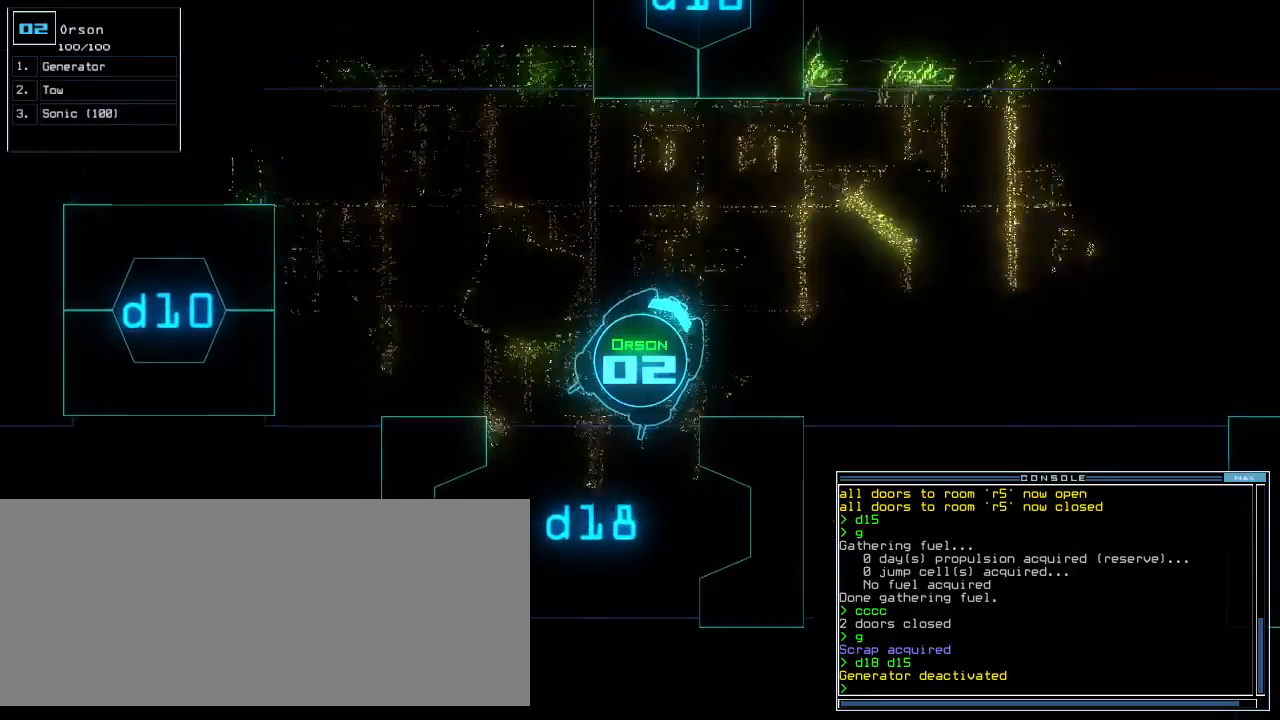
{"keys": ["right", "up"], "events": [[60, "right", "up"], [160, "right", "down"], [260, "right", "up"], [480, "right", "down"]]}